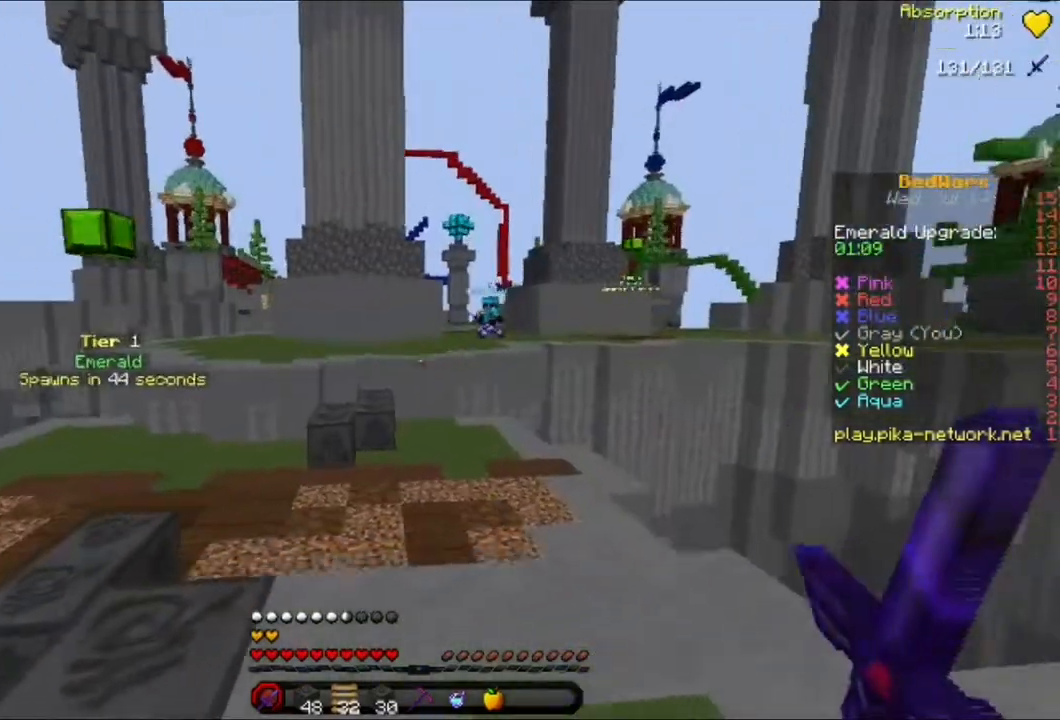
Gameplay with keyboard and mouse; each line is a JSON object with the keys and mouse buttons held at the frame after it. "events" lists presses ("down") and releases ("up") of "a", "d", "s", "w", "mouse_left" and "mouse_right" between this image and that frame as [ms after this image, input, new state], when the widget could be followed in between. "mouse_left", "mouse_right" = the "left", "right" buttons of the "mouse" list. No other keys are recorded. Fast repeated clicks can show as one long hold. Mouse movement is not recorded.
{"keys": [], "mouse": [], "events": [[120, "w", "up"], [200, "a", "up"]]}
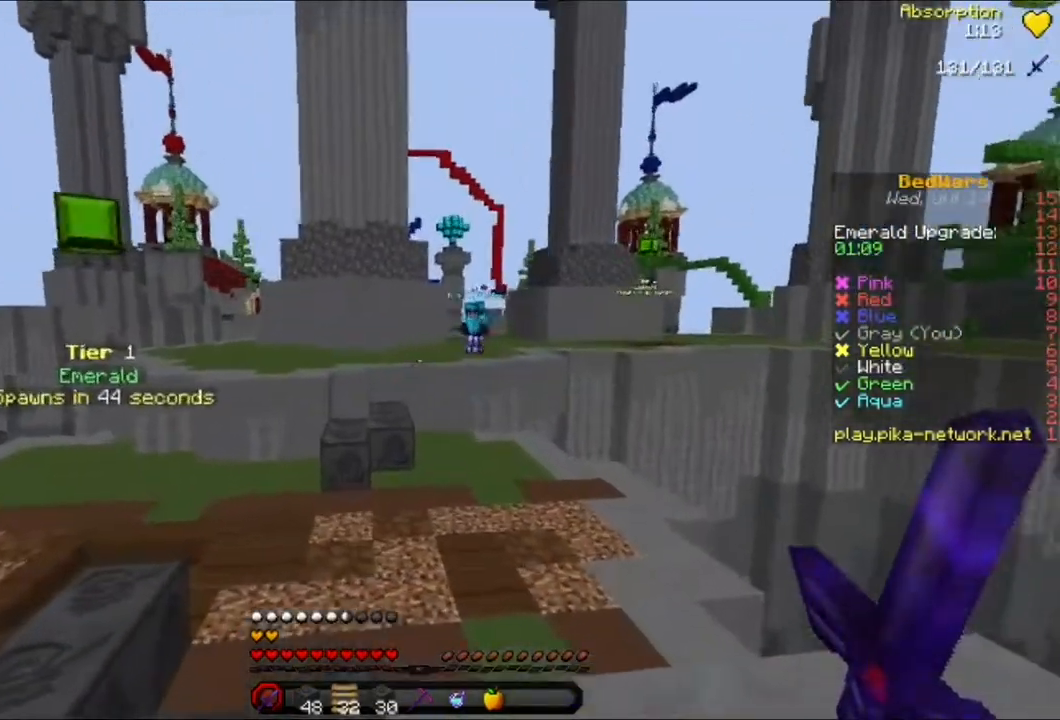
{"keys": ["w"], "mouse": [], "events": [[520, "w", "down"]]}
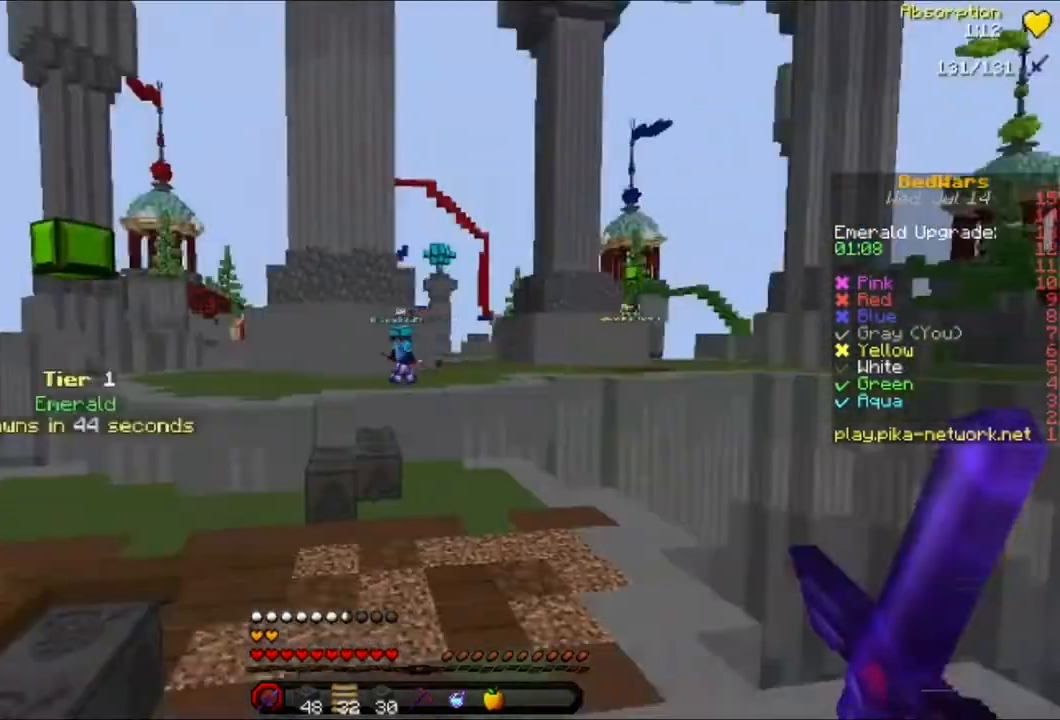
{"keys": ["w"], "mouse": [], "events": [[120, "w", "up"], [160, "w", "down"], [240, "a", "down"], [400, "a", "up"]]}
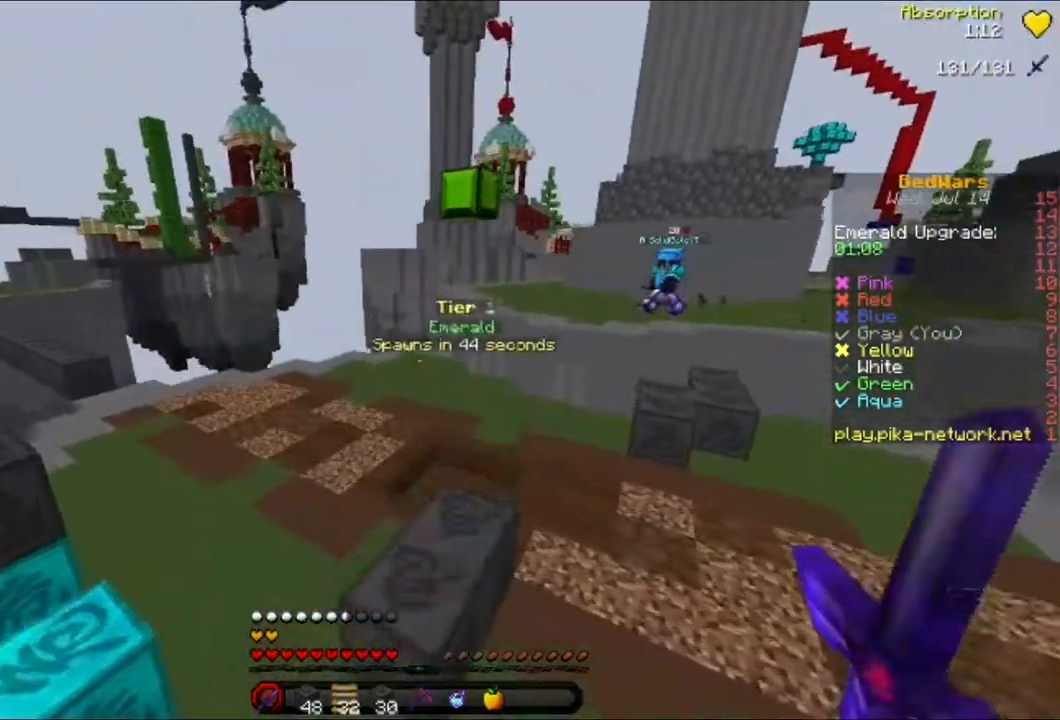
{"keys": ["d", "w"], "mouse": [], "events": [[520, "d", "down"]]}
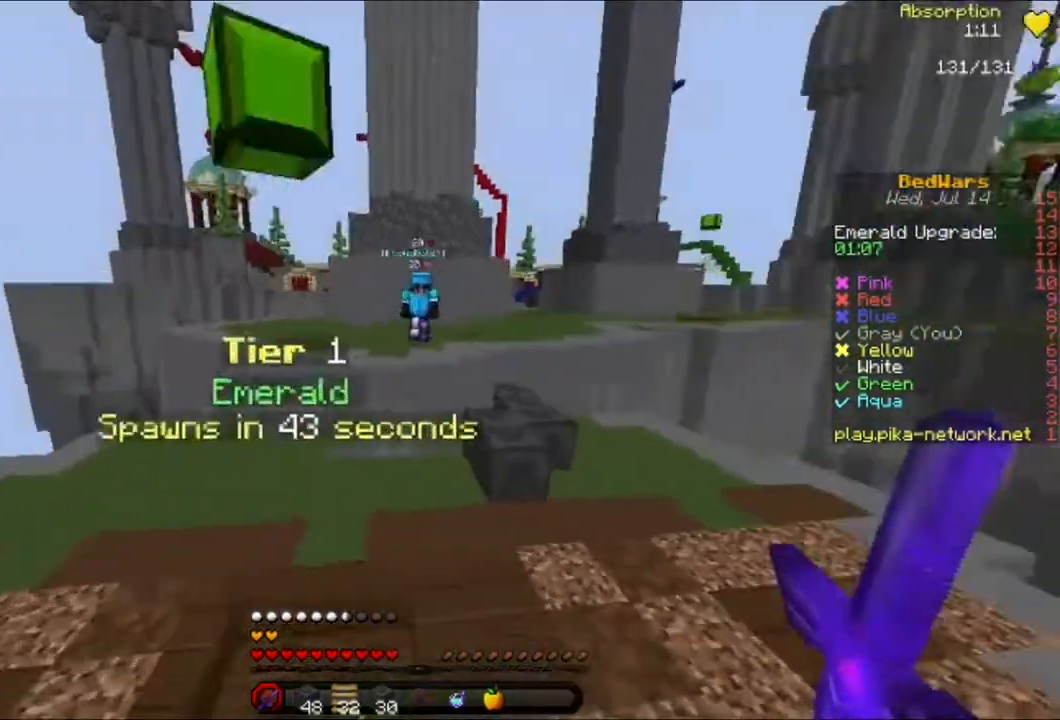
{"keys": ["w"], "mouse": ["left"], "events": [[40, "w", "up"], [120, "s", "down"], [360, "d", "up"], [360, "s", "up"], [440, "mouse_left", "down"], [440, "w", "down"]]}
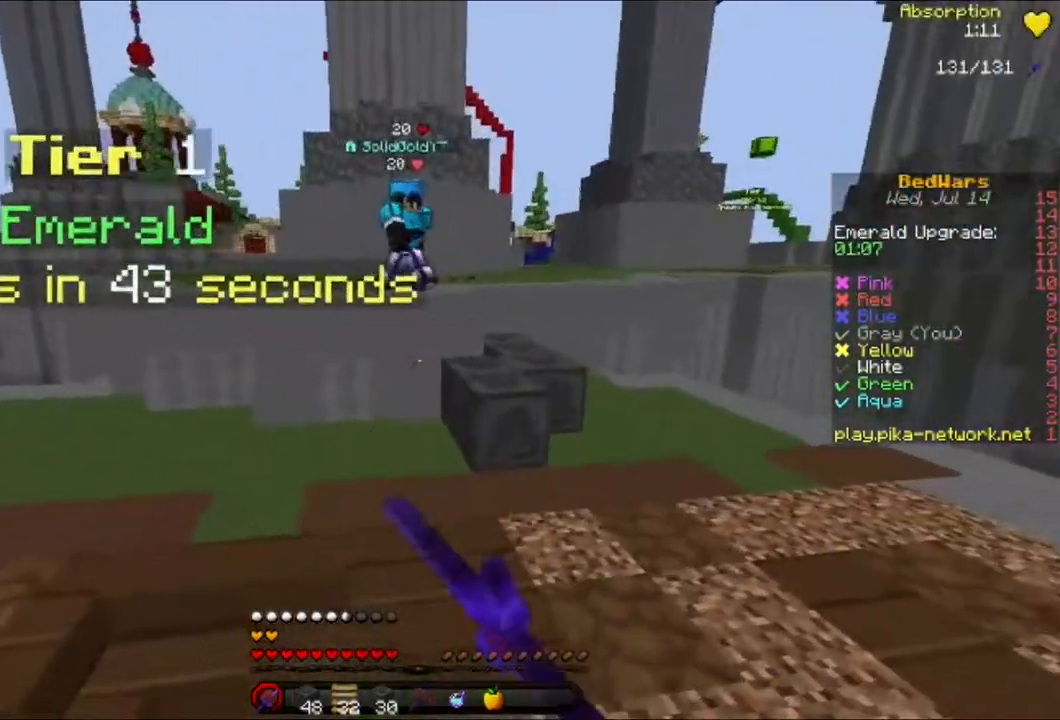
{"keys": ["a", "w"], "mouse": [], "events": [[40, "w", "up"], [120, "d", "down"], [120, "mouse_left", "up"], [120, "w", "down"], [200, "mouse_left", "down"], [240, "mouse_left", "up"], [360, "a", "down"], [400, "mouse_left", "down"], [440, "d", "up"], [440, "mouse_left", "up"]]}
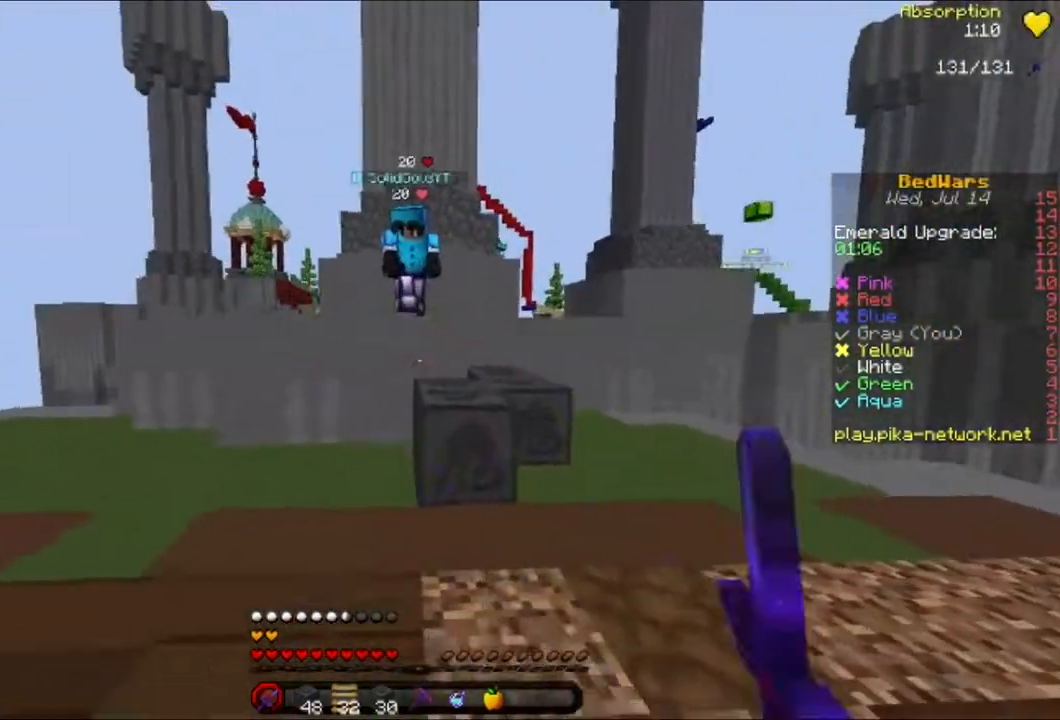
{"keys": ["w"], "mouse": [], "events": [[120, "mouse_left", "down"], [160, "mouse_left", "up"], [480, "a", "up"]]}
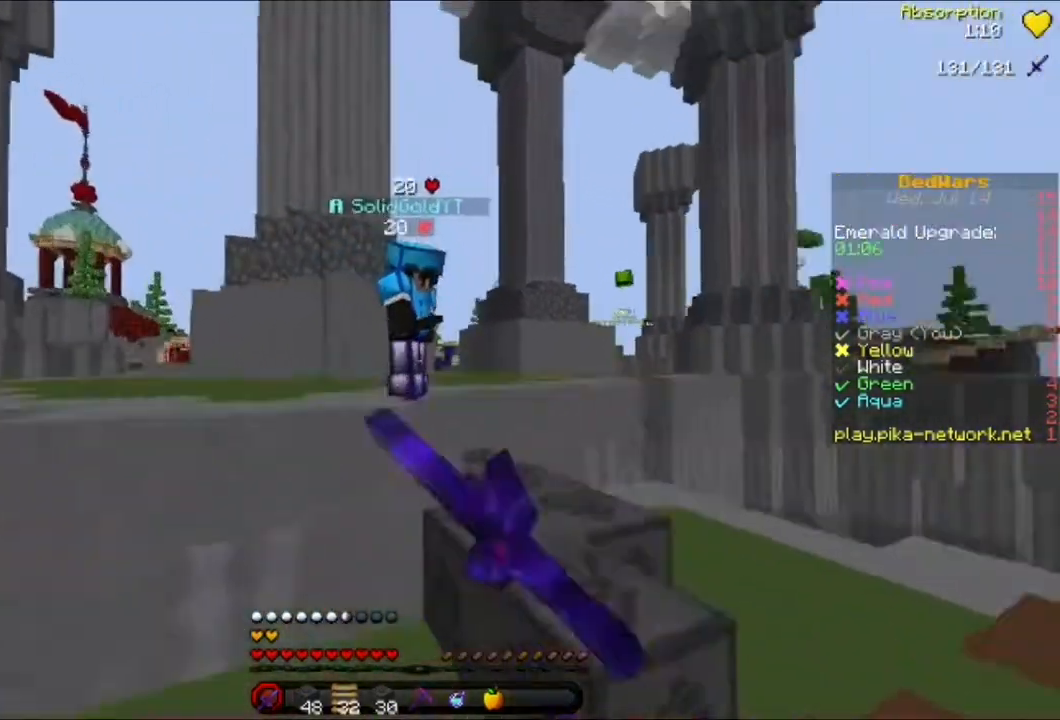
{"keys": ["d", "w"], "mouse": ["left"], "events": [[40, "mouse_left", "down"], [80, "mouse_left", "up"], [160, "mouse_left", "down"], [200, "mouse_left", "up"], [320, "mouse_left", "down"], [360, "d", "down"], [400, "mouse_left", "up"], [480, "mouse_left", "down"]]}
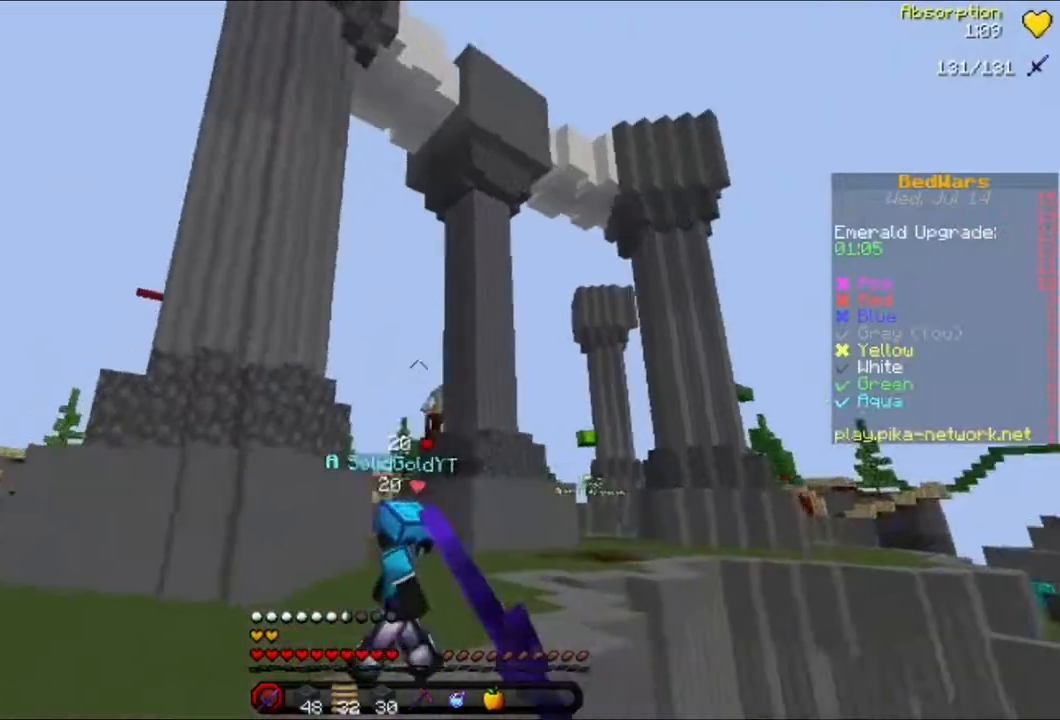
{"keys": ["d", "s"], "mouse": [], "events": [[40, "mouse_left", "up"], [120, "mouse_left", "down"], [240, "mouse_left", "up"], [400, "w", "up"], [440, "s", "down"]]}
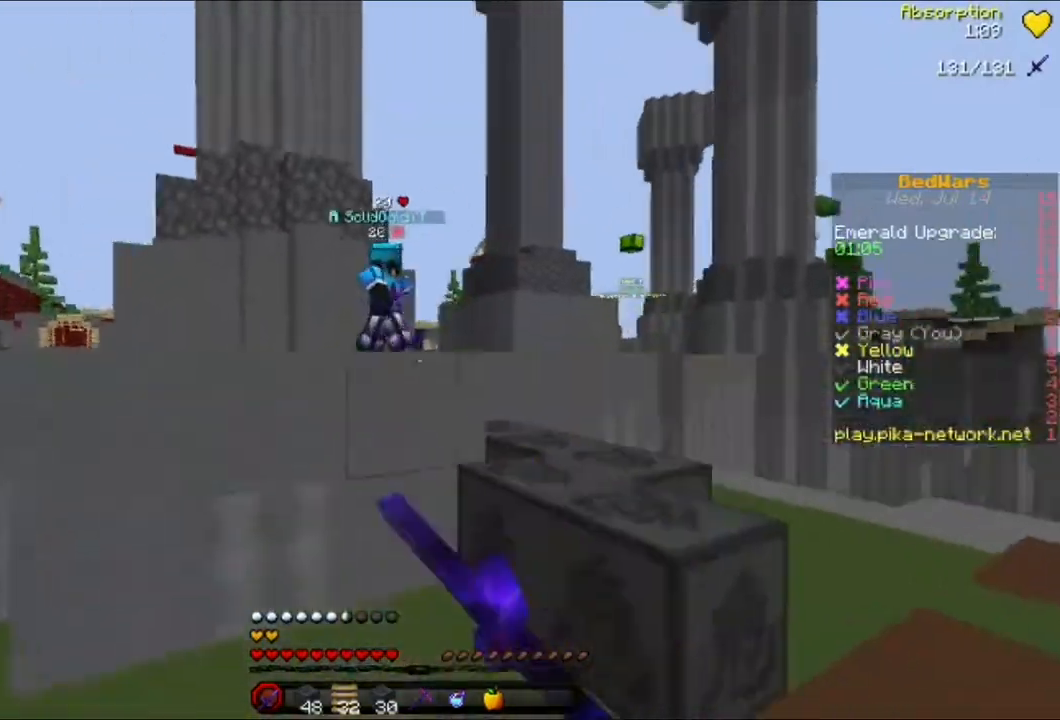
{"keys": ["w"], "mouse": [], "events": [[360, "s", "up"], [440, "d", "up"], [480, "w", "down"]]}
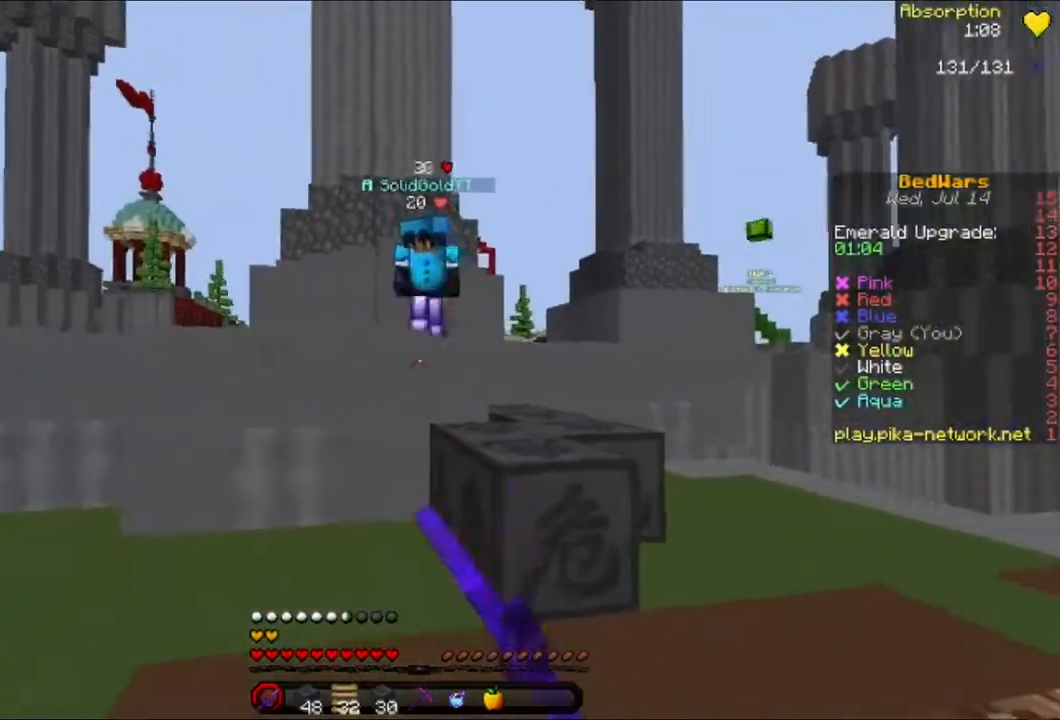
{"keys": ["w"], "mouse": ["left"], "events": [[40, "w", "up"], [80, "mouse_left", "down"], [120, "mouse_left", "up"], [120, "w", "down"], [160, "a", "down"], [240, "mouse_left", "down"], [320, "mouse_left", "up"], [400, "a", "up"], [400, "mouse_left", "down"]]}
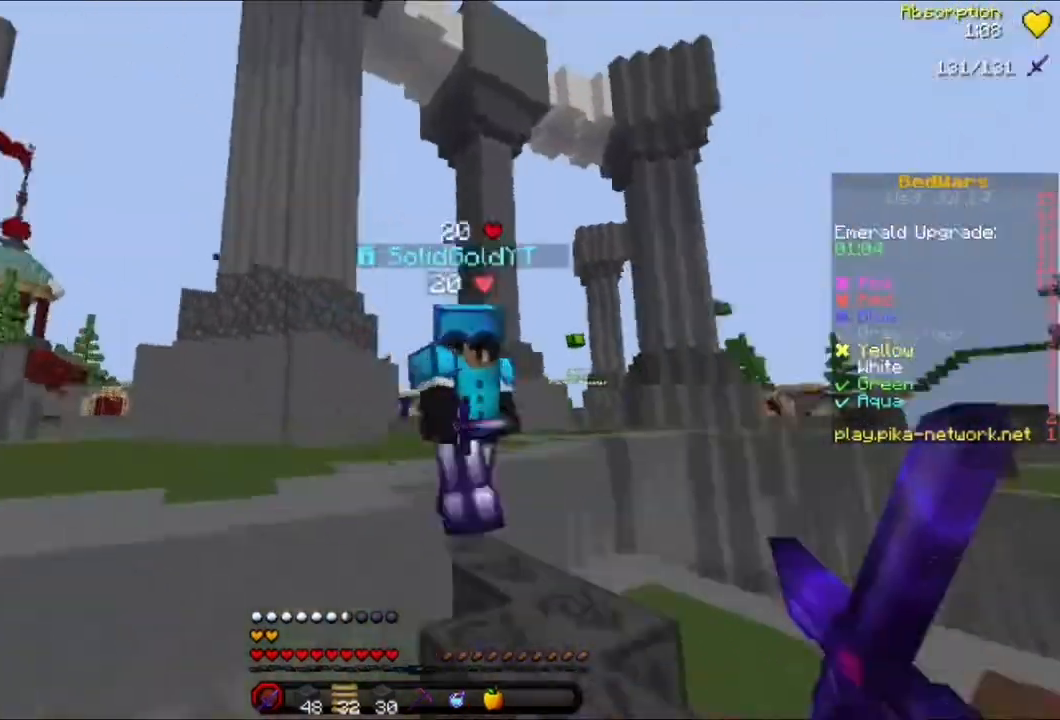
{"keys": ["d", "w"], "mouse": ["left"], "events": [[40, "d", "down"], [80, "mouse_left", "up"], [120, "mouse_left", "down"], [240, "mouse_left", "up"], [320, "mouse_left", "down"], [400, "mouse_left", "up"], [480, "mouse_left", "down"]]}
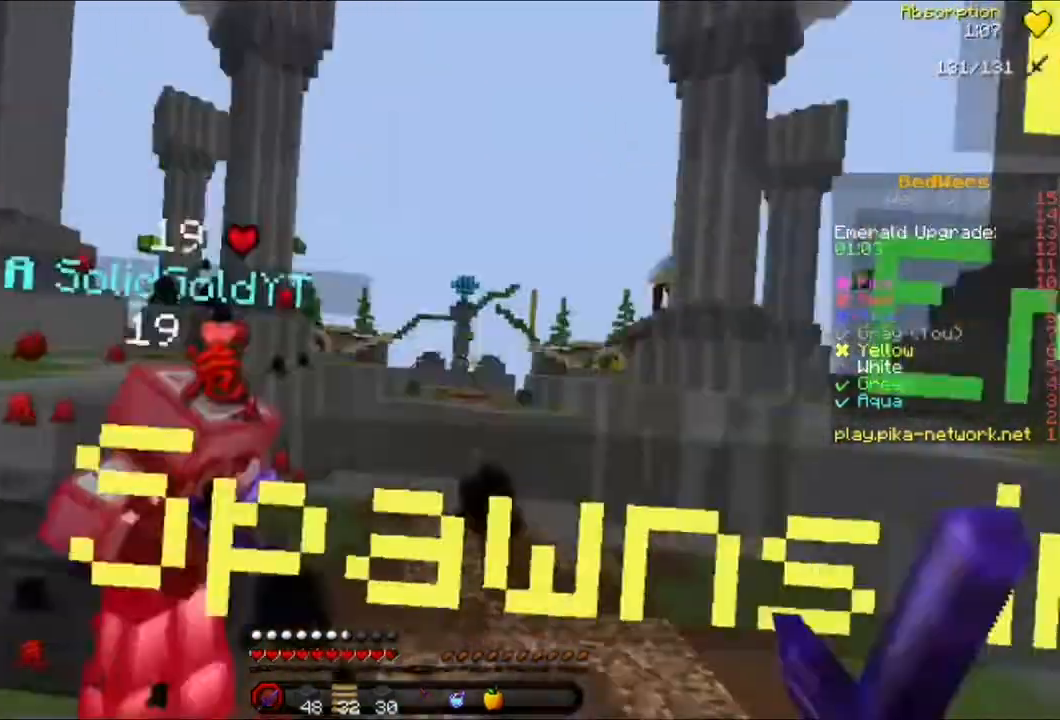
{"keys": [], "mouse": [], "events": [[120, "mouse_left", "up"], [200, "mouse_left", "down"], [320, "mouse_left", "up"], [360, "mouse_left", "down"], [400, "d", "up"], [400, "mouse_left", "up"], [400, "w", "up"]]}
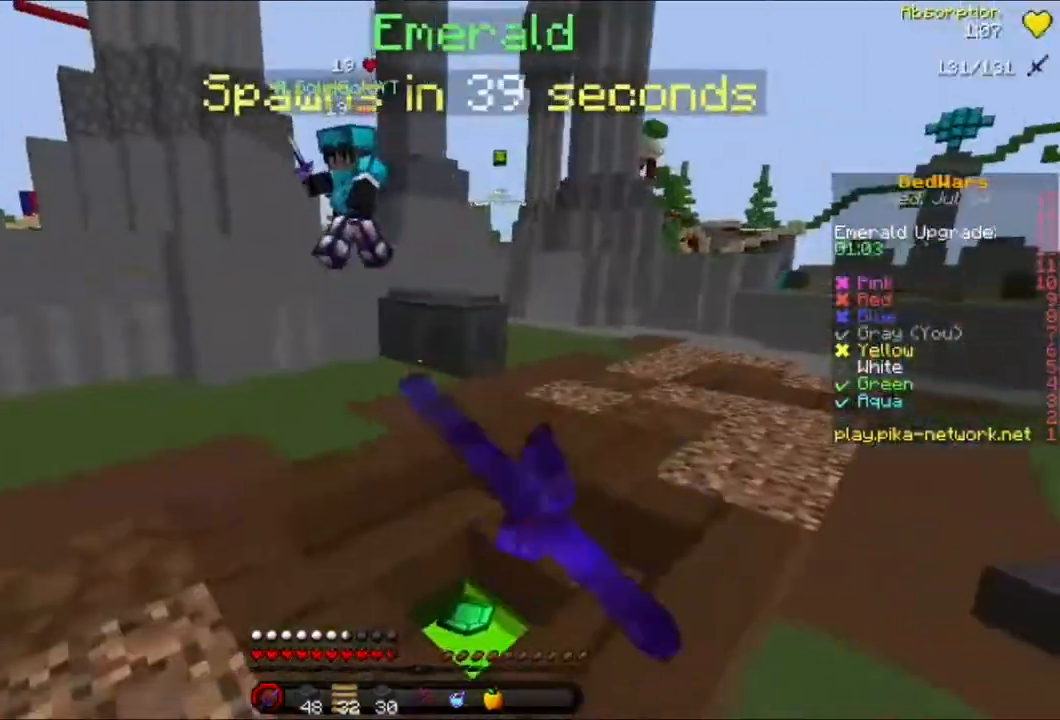
{"keys": ["a", "w"], "mouse": [], "events": [[40, "w", "down"], [120, "w", "up"], [200, "w", "down"], [240, "a", "down"], [440, "a", "up"], [520, "a", "down"]]}
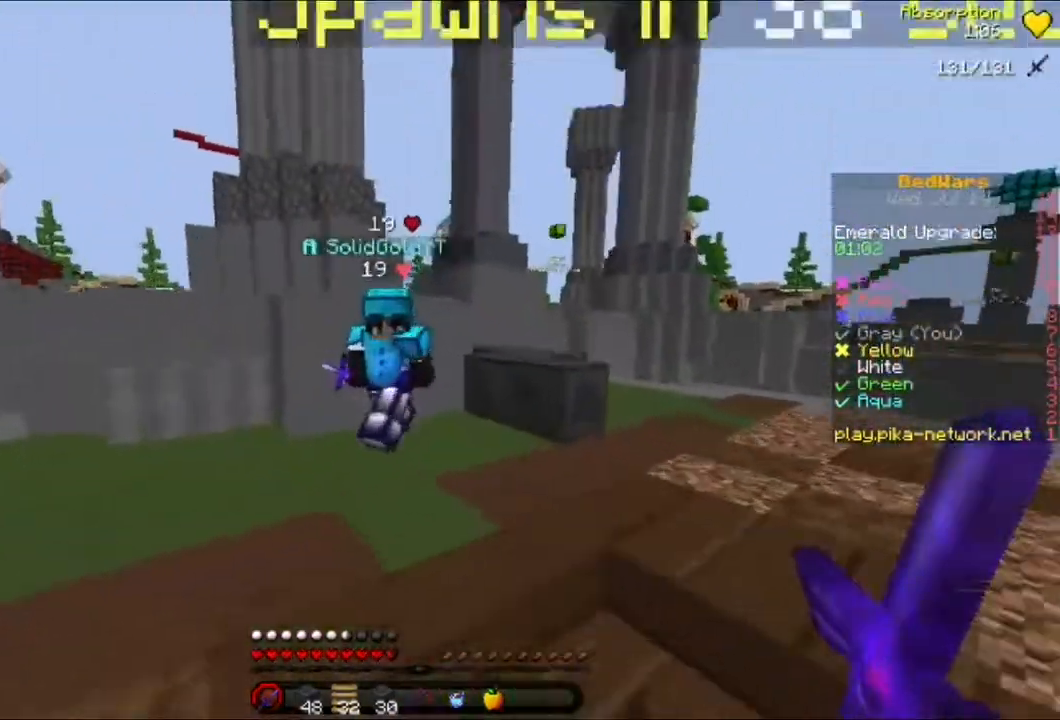
{"keys": ["d", "w"], "mouse": ["left"], "events": [[160, "a", "up"], [160, "mouse_left", "down"], [200, "mouse_right", "down"], [240, "mouse_right", "up"], [280, "mouse_left", "up"], [320, "mouse_left", "down"], [320, "mouse_right", "down"], [360, "d", "down"], [360, "mouse_left", "up"], [360, "mouse_right", "up"], [480, "mouse_left", "down"]]}
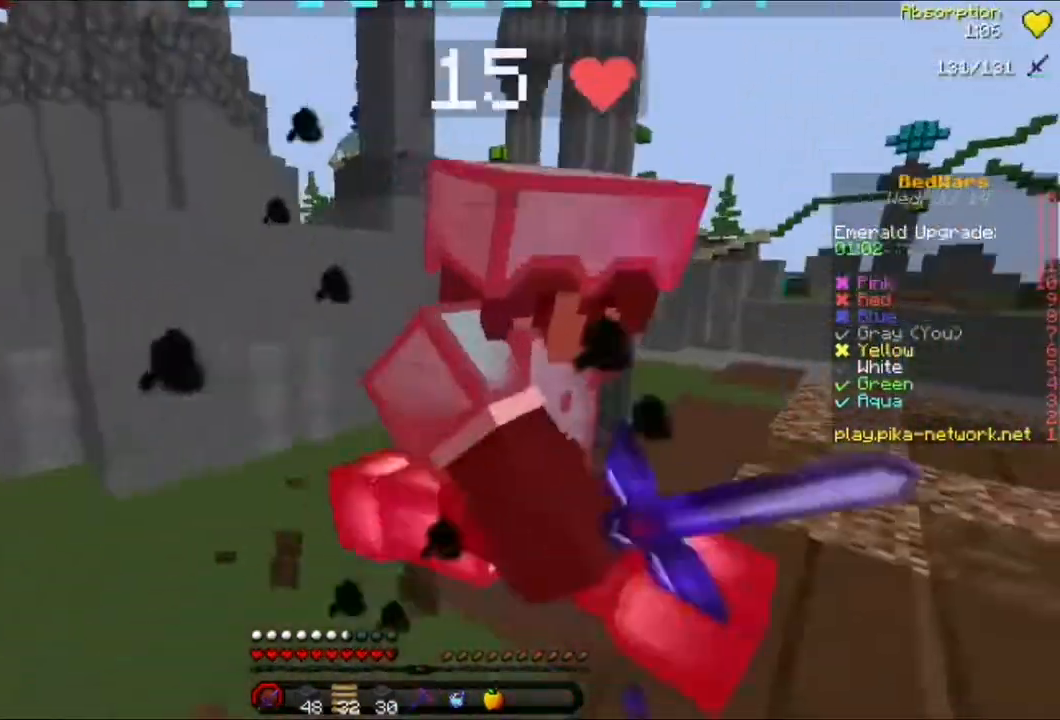
{"keys": ["d", "w"], "mouse": ["left"], "events": [[40, "mouse_right", "down"], [80, "mouse_right", "up"], [120, "mouse_left", "up"], [160, "mouse_left", "down"], [200, "mouse_right", "down"], [240, "mouse_right", "up"], [280, "mouse_left", "up"], [320, "mouse_left", "down"], [360, "mouse_right", "down"], [400, "mouse_right", "up"], [440, "mouse_left", "up"], [480, "mouse_left", "down"], [480, "mouse_right", "down"], [520, "mouse_right", "up"]]}
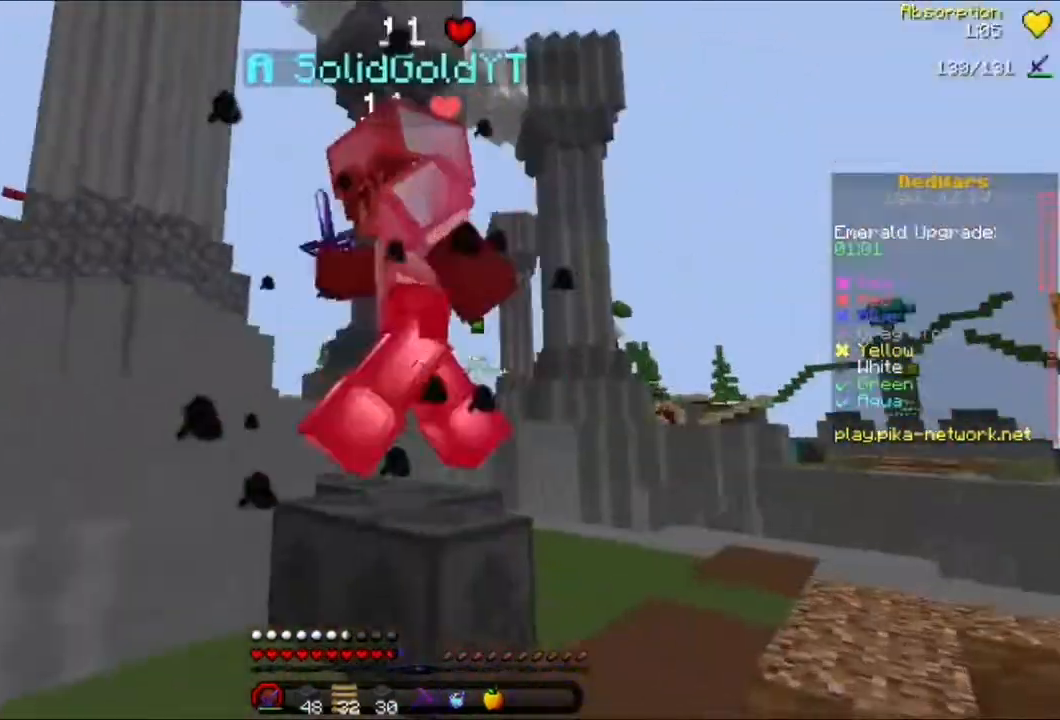
{"keys": ["w"], "mouse": ["left", "right"], "events": [[40, "mouse_left", "up"], [120, "mouse_left", "down"], [120, "mouse_right", "down"], [200, "mouse_left", "up"], [200, "mouse_right", "up"], [280, "mouse_left", "down"], [280, "mouse_right", "down"], [360, "mouse_left", "up"], [360, "mouse_right", "up"], [400, "mouse_left", "down"], [440, "mouse_right", "down"], [480, "d", "up"]]}
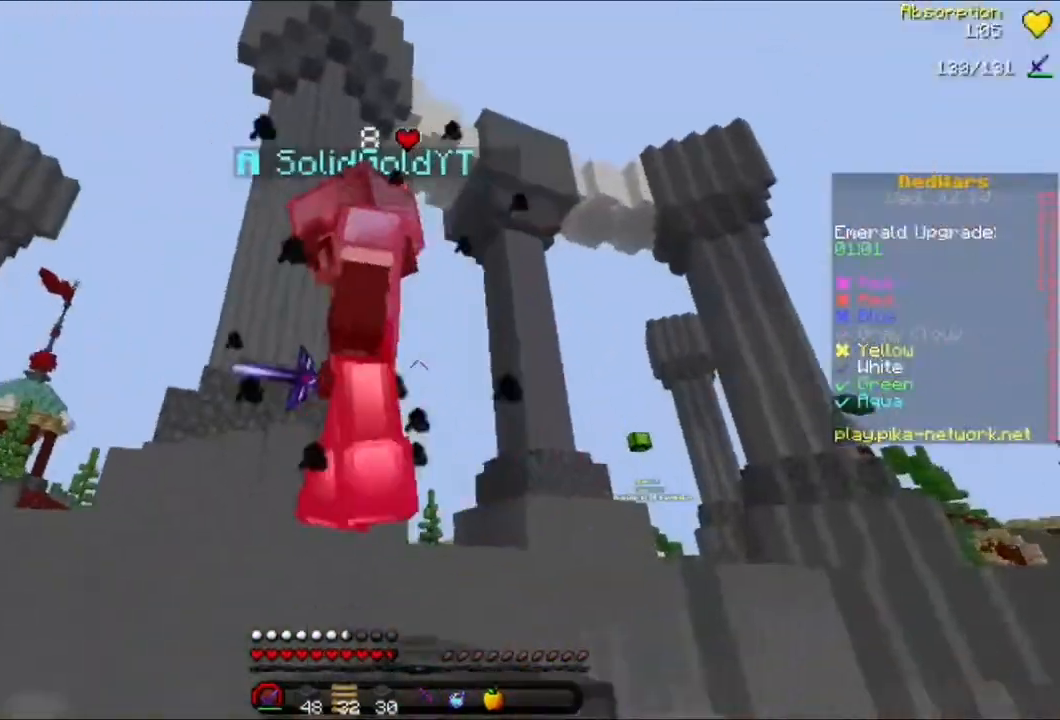
{"keys": ["a"], "mouse": [], "events": [[40, "mouse_left", "up"], [40, "mouse_right", "up"], [80, "a", "down"], [80, "mouse_right", "down"], [120, "mouse_left", "down"], [160, "mouse_right", "up"], [200, "mouse_left", "up"], [240, "mouse_left", "down"], [240, "w", "up"], [280, "mouse_right", "down"], [320, "mouse_right", "up"], [360, "mouse_left", "up"], [400, "mouse_left", "down"], [520, "mouse_left", "up"]]}
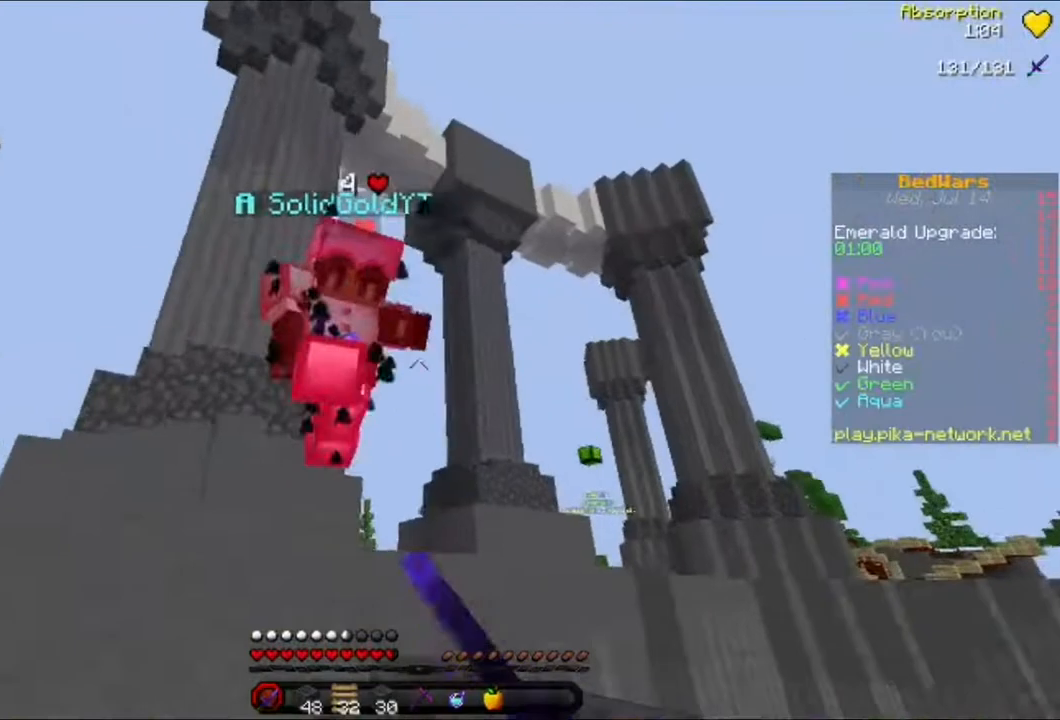
{"keys": ["d", "w"], "mouse": ["left"], "events": [[40, "mouse_left", "down"], [80, "w", "down"], [160, "mouse_left", "up"], [200, "mouse_left", "down"], [320, "mouse_left", "up"], [400, "a", "up"], [400, "mouse_left", "down"], [480, "d", "down"]]}
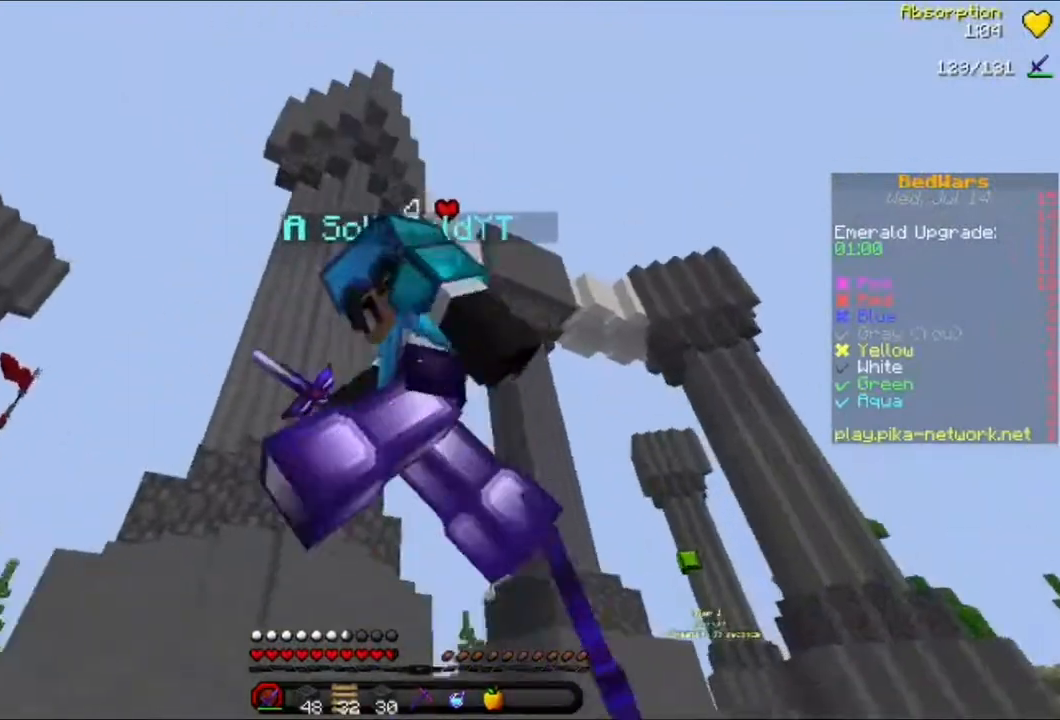
{"keys": ["a", "w"], "mouse": [], "events": [[200, "mouse_left", "up"], [240, "mouse_left", "down"], [240, "w", "up"], [320, "mouse_left", "up"], [360, "d", "up"], [400, "a", "down"], [400, "mouse_left", "down"], [440, "w", "down"], [520, "mouse_left", "up"]]}
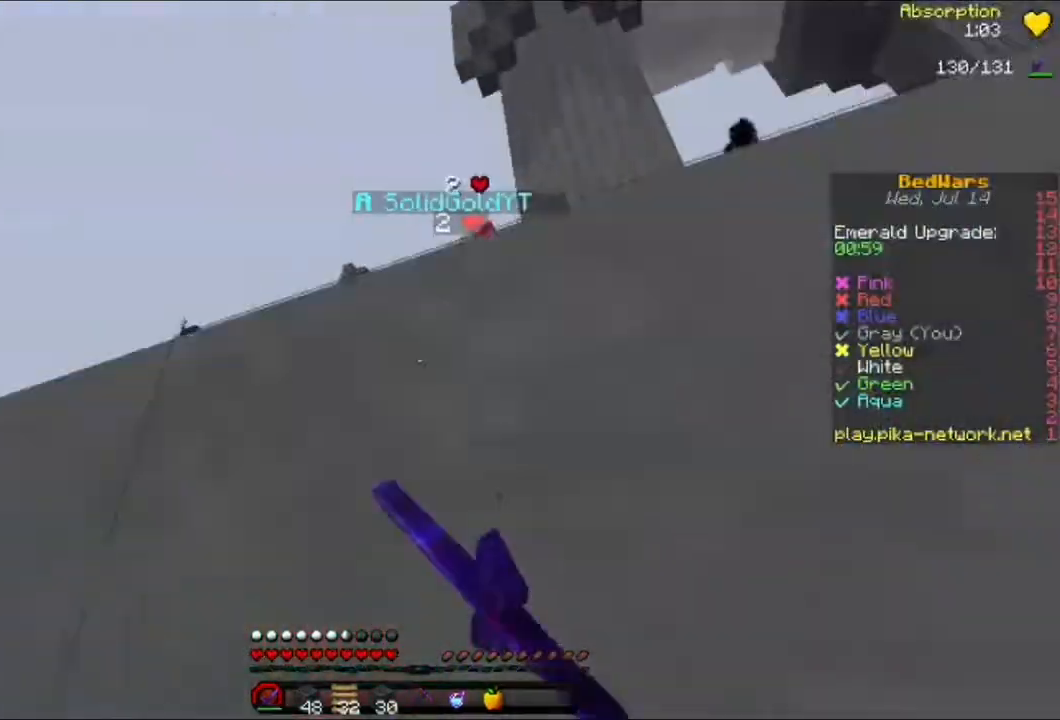
{"keys": ["d", "s"], "mouse": [], "events": [[80, "mouse_left", "down"], [160, "mouse_left", "up"], [240, "a", "up"], [240, "mouse_left", "down"], [320, "w", "up"], [360, "d", "down"], [360, "mouse_left", "up"], [400, "s", "down"]]}
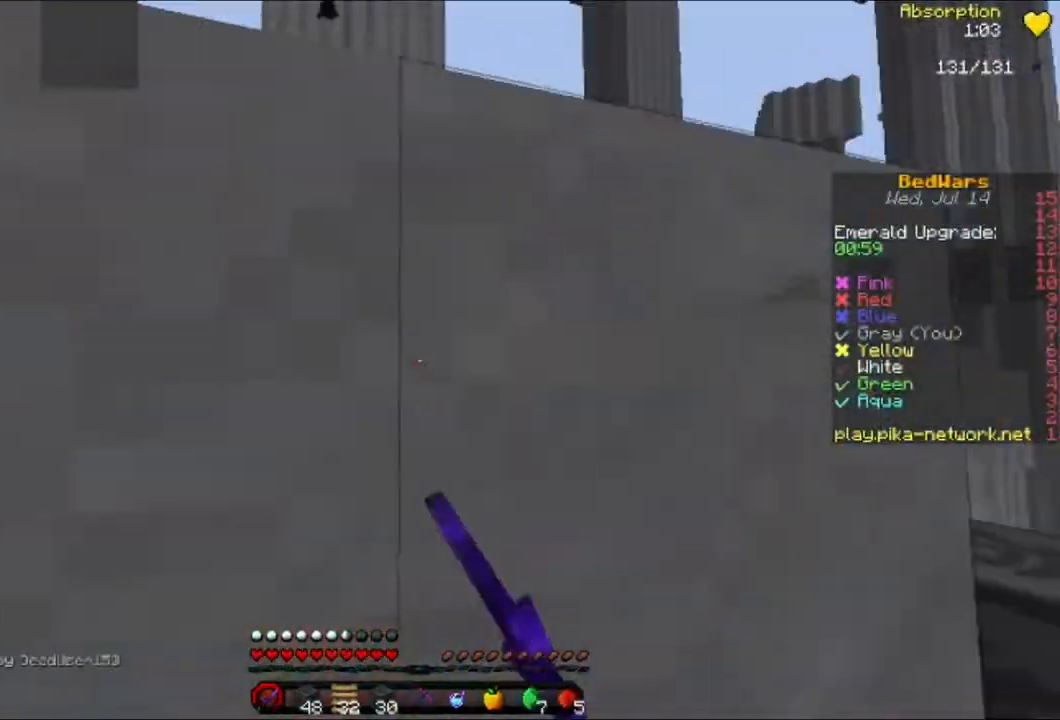
{"keys": ["w"], "mouse": [], "events": [[120, "d", "up"], [200, "a", "down"], [360, "a", "up"], [440, "s", "up"], [520, "w", "down"]]}
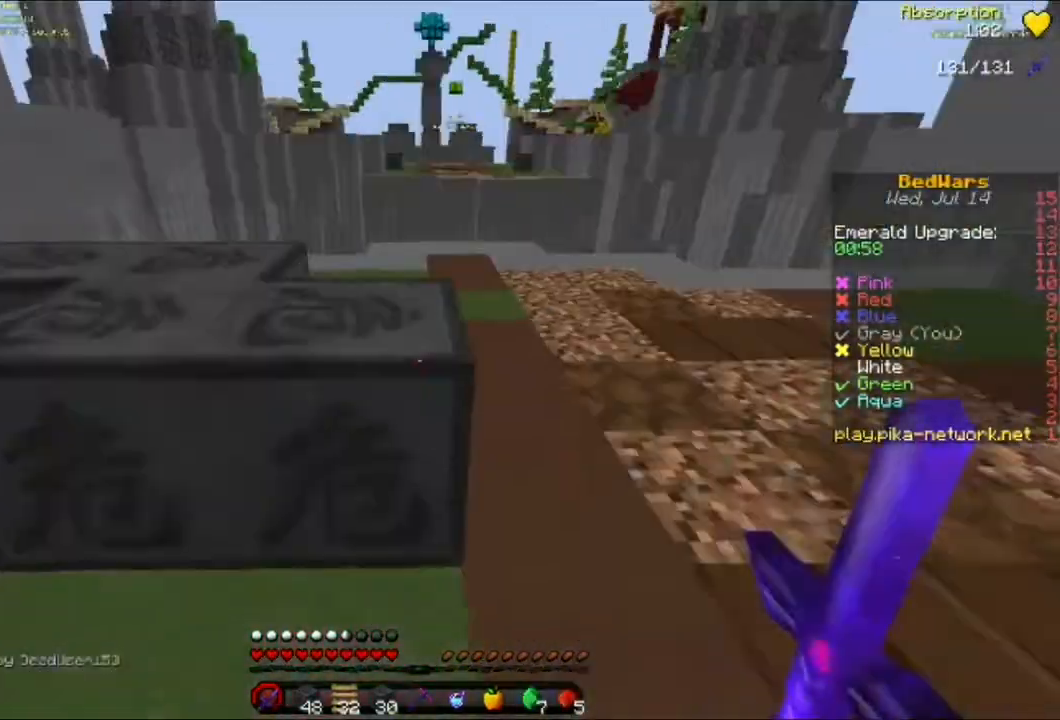
{"keys": ["d", "w"], "mouse": [], "events": [[80, "w", "up"], [120, "w", "down"], [200, "d", "down"]]}
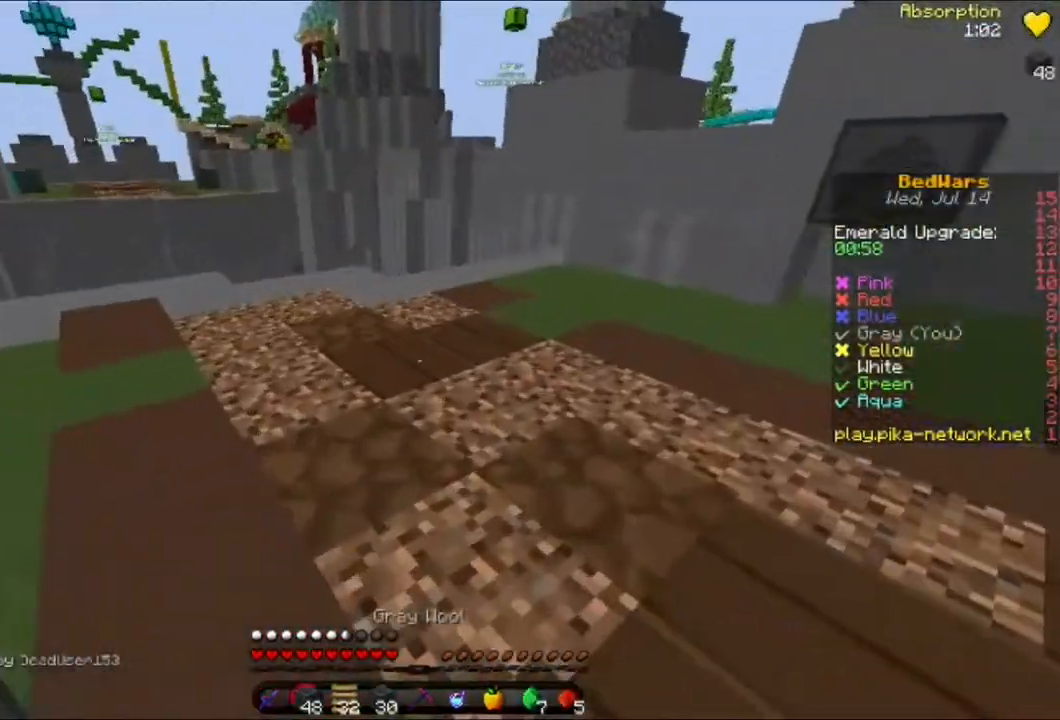
{"keys": ["w"], "mouse": [], "events": [[40, "d", "up"], [240, "w", "up"], [360, "w", "down"], [440, "w", "up"], [520, "w", "down"]]}
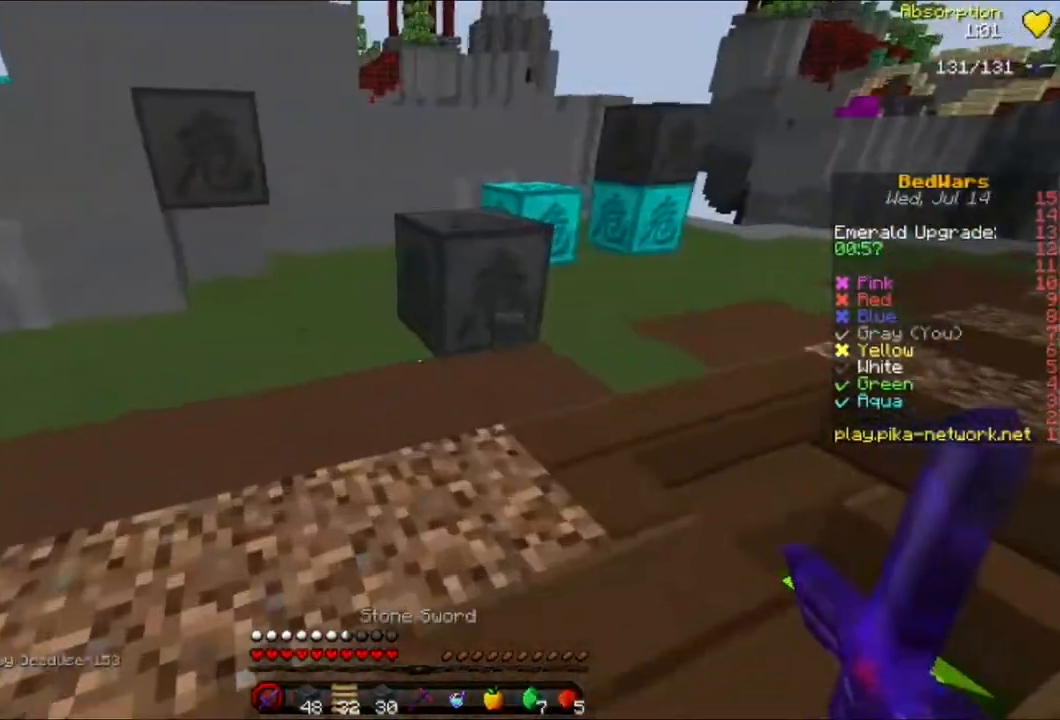
{"keys": ["w"], "mouse": [], "events": [[120, "d", "down"], [200, "d", "up"]]}
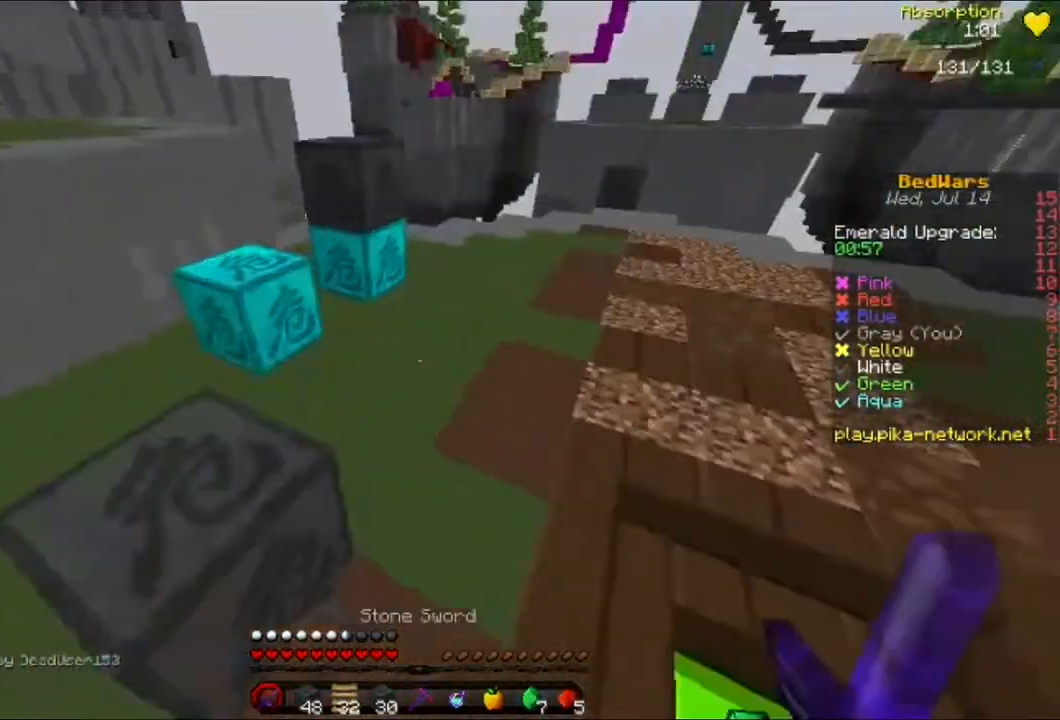
{"keys": ["w"], "mouse": [], "events": [[80, "d", "down"], [480, "d", "up"]]}
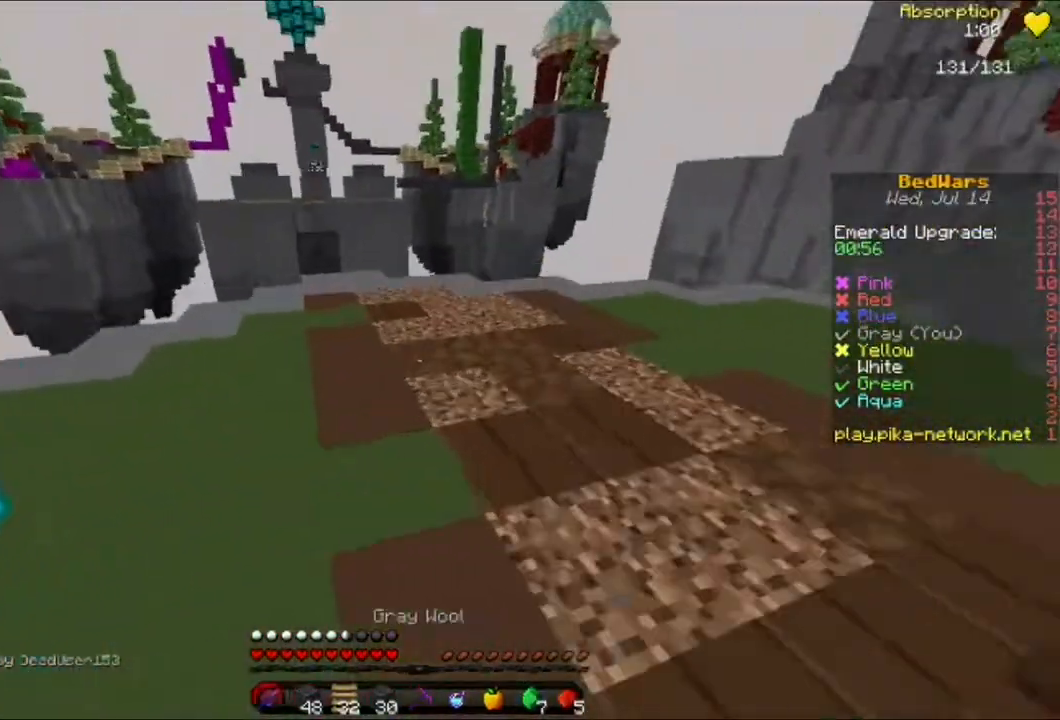
{"keys": ["w"], "mouse": [], "events": []}
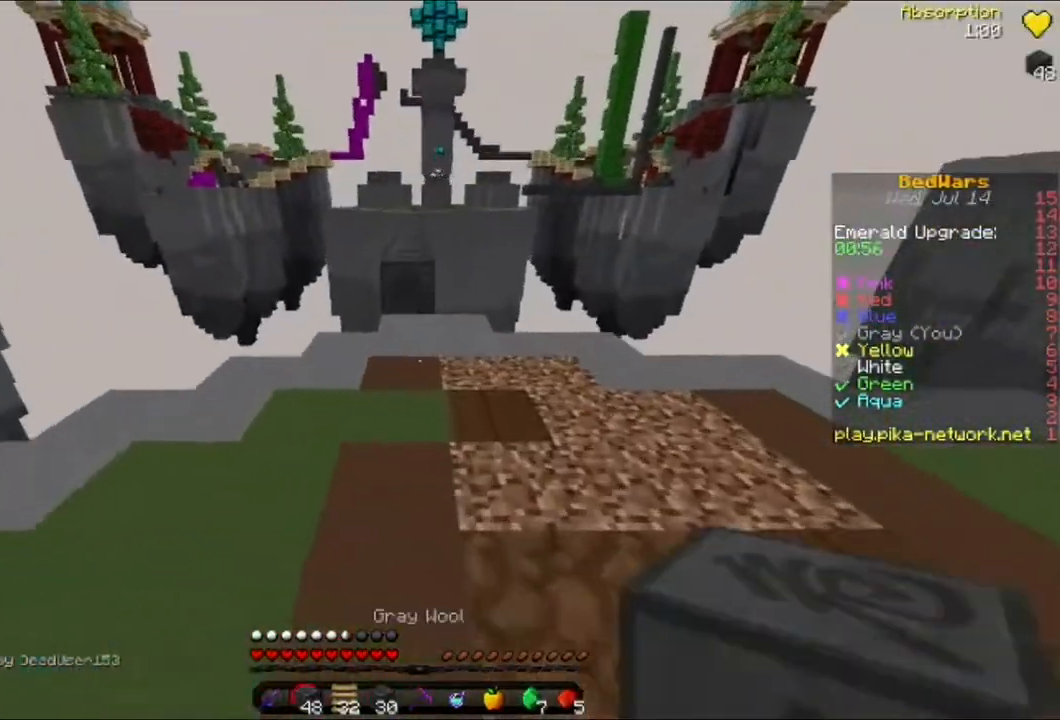
{"keys": ["w"], "mouse": ["right"], "events": [[40, "a", "down"], [200, "a", "up"], [520, "mouse_right", "down"]]}
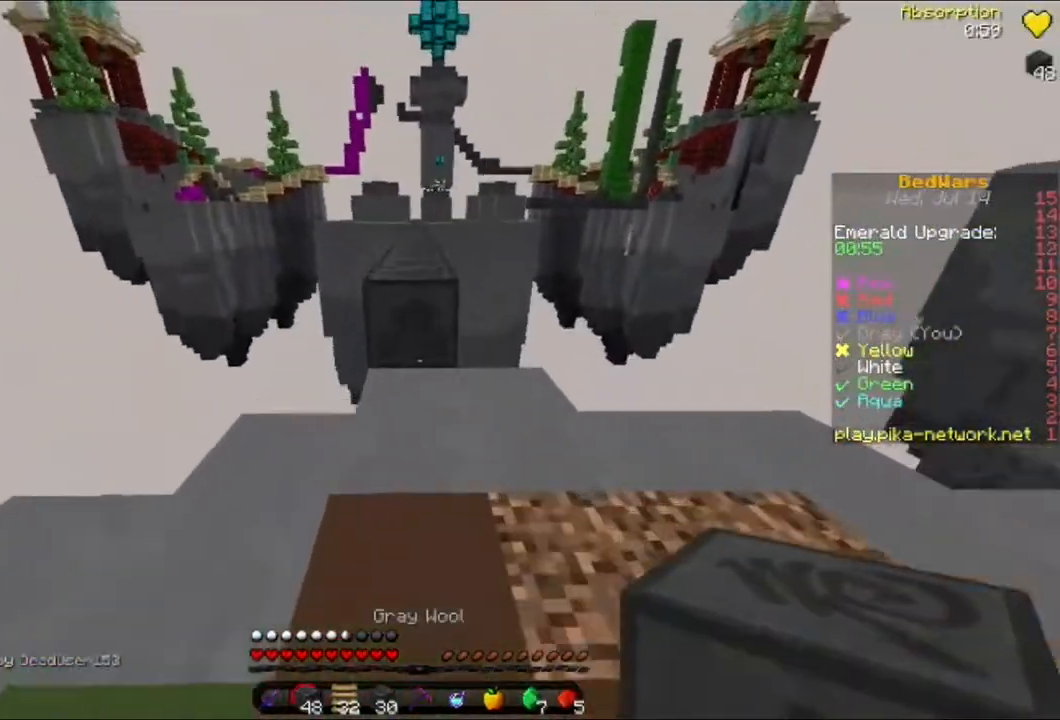
{"keys": ["w"], "mouse": [], "events": [[80, "mouse_right", "up"], [160, "mouse_right", "down"], [240, "mouse_right", "up"]]}